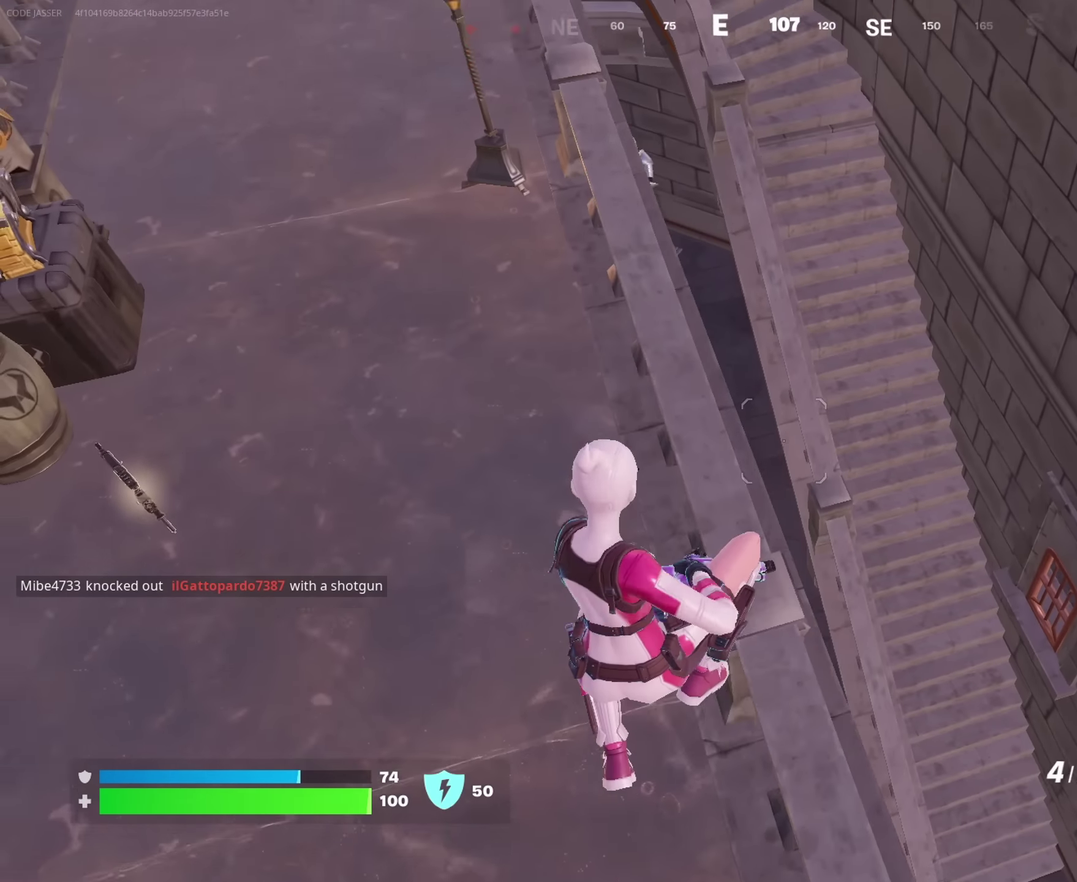
Gameplay with a controller (PlayStation layout); each line is a JSON object with the inputs held at the frame after it (dt_ms = milliseconds from this image to that frame). "events" lists button and stick changes between this image and that frame as [ms after this image, input, new state], when the widget could be followed in between. This document gives stick clicks only as held states, not as events.
{"dt_ms": 450, "buttons": [], "left_stick": "up-right", "right_stick": "center", "events": [[133, "SQUARE", "down"], [217, "SQUARE", "up"], [283, "SQUARE", "down"], [367, "SQUARE", "up"], [433, "left_stick", "up-right"]]}
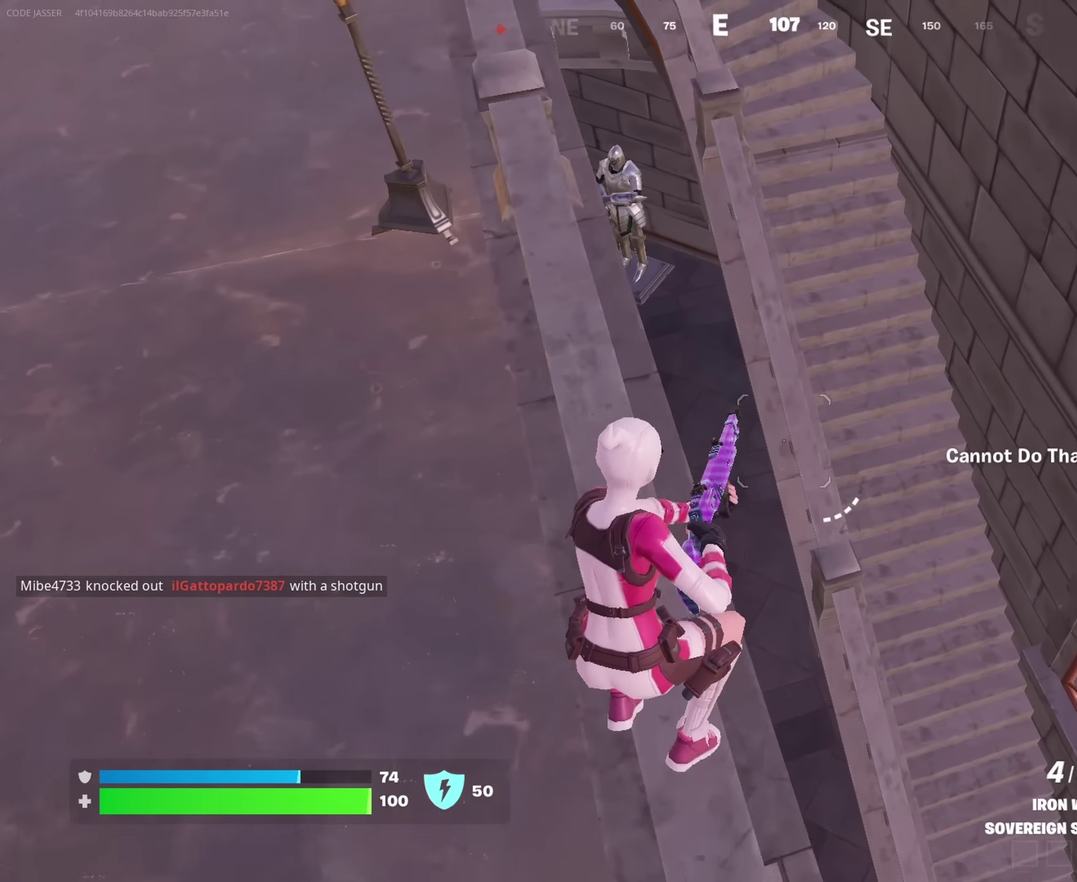
{"dt_ms": 550, "buttons": [], "left_stick": "right", "right_stick": "left", "events": [[50, "CROSS", "down"], [133, "CROSS", "up"], [167, "right_stick", "down-left"], [300, "left_stick", "right"], [300, "right_stick", "center"], [450, "right_stick", "left"]]}
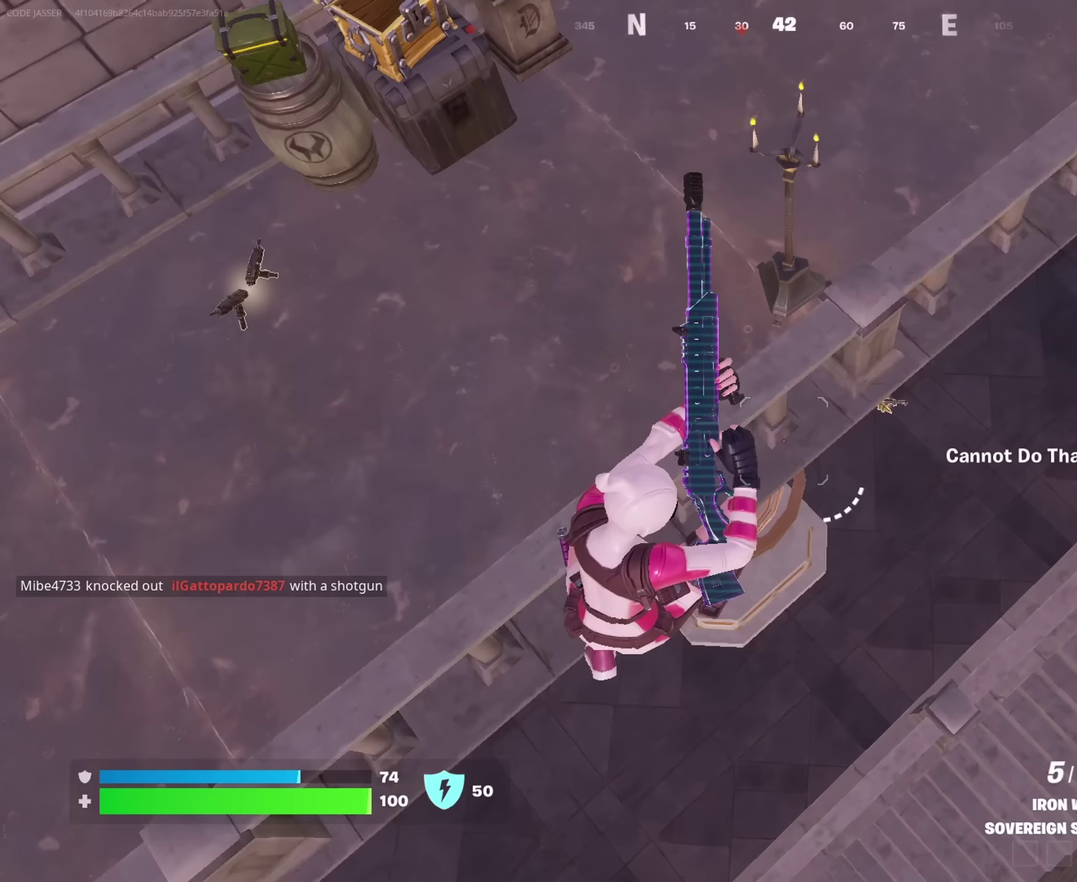
{"dt_ms": 450, "buttons": [], "left_stick": "right", "right_stick": "up", "events": [[17, "left_stick", "down-right"], [100, "right_stick", "center"], [383, "left_stick", "right"], [417, "right_stick", "up"]]}
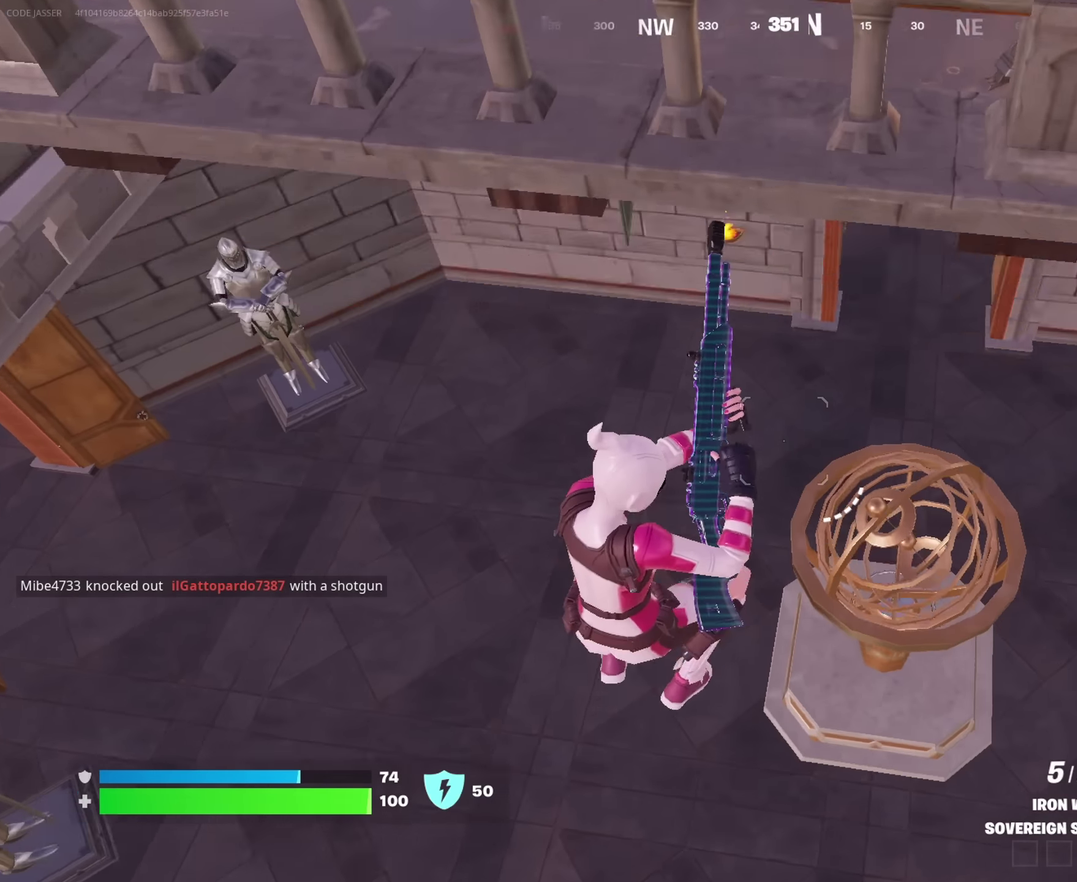
{"dt_ms": 550, "buttons": [], "left_stick": "right", "right_stick": "center", "events": [[50, "right_stick", "up-right"], [117, "right_stick", "up"], [333, "right_stick", "center"]]}
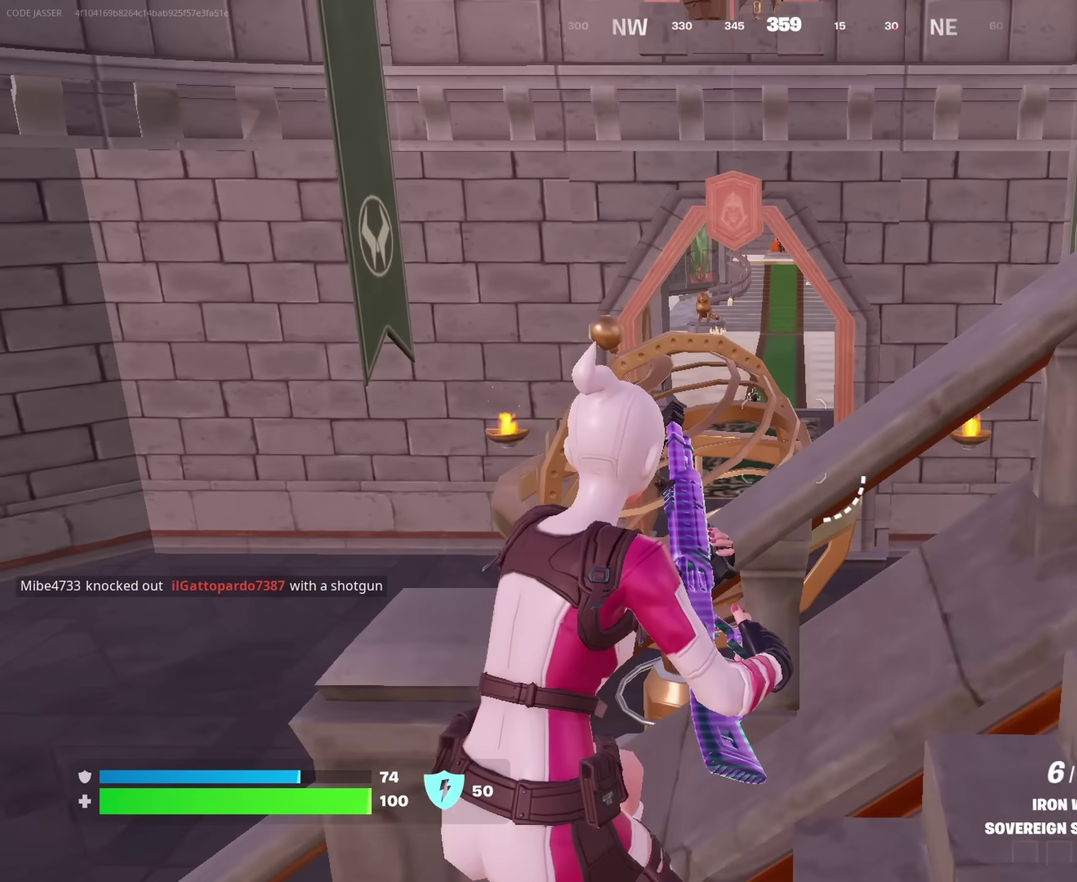
{"dt_ms": 450, "buttons": [], "left_stick": "up-right", "right_stick": "right", "events": [[350, "right_stick", "up-right"], [383, "left_stick", "up-right"], [417, "right_stick", "right"]]}
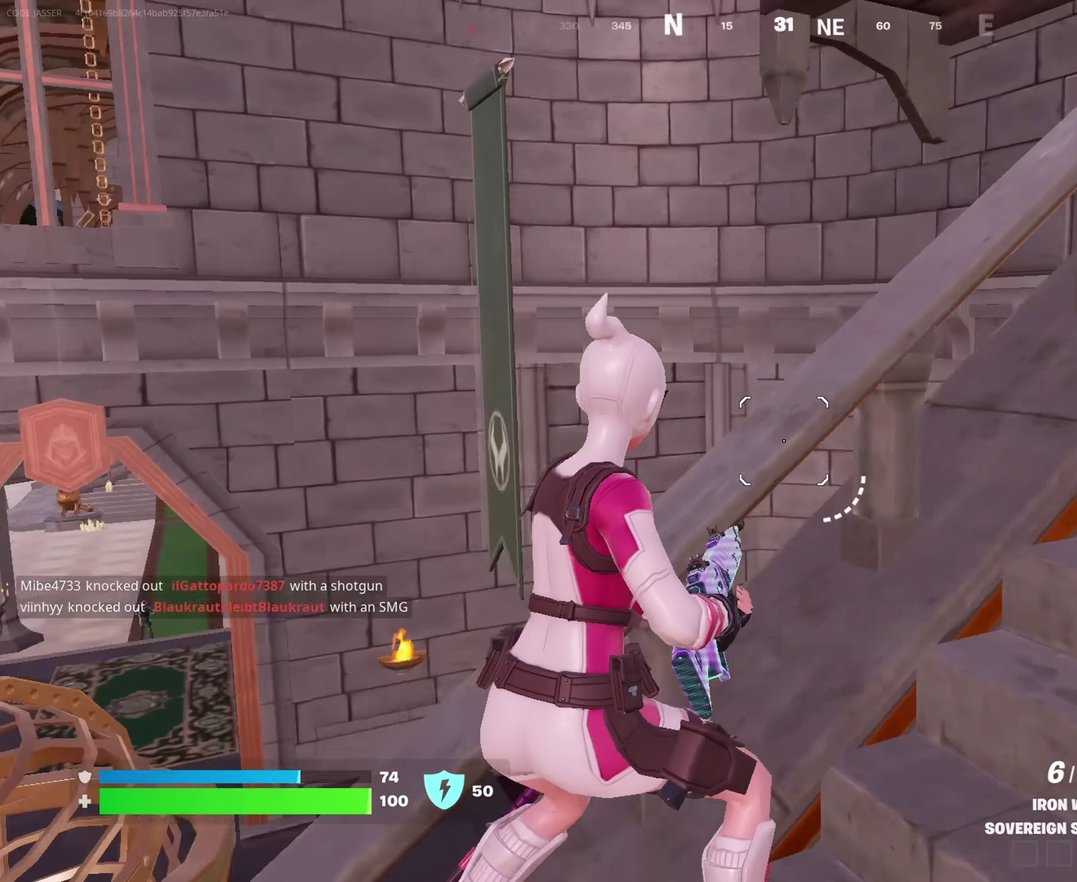
{"dt_ms": 550, "buttons": [], "left_stick": "right", "right_stick": "left"}
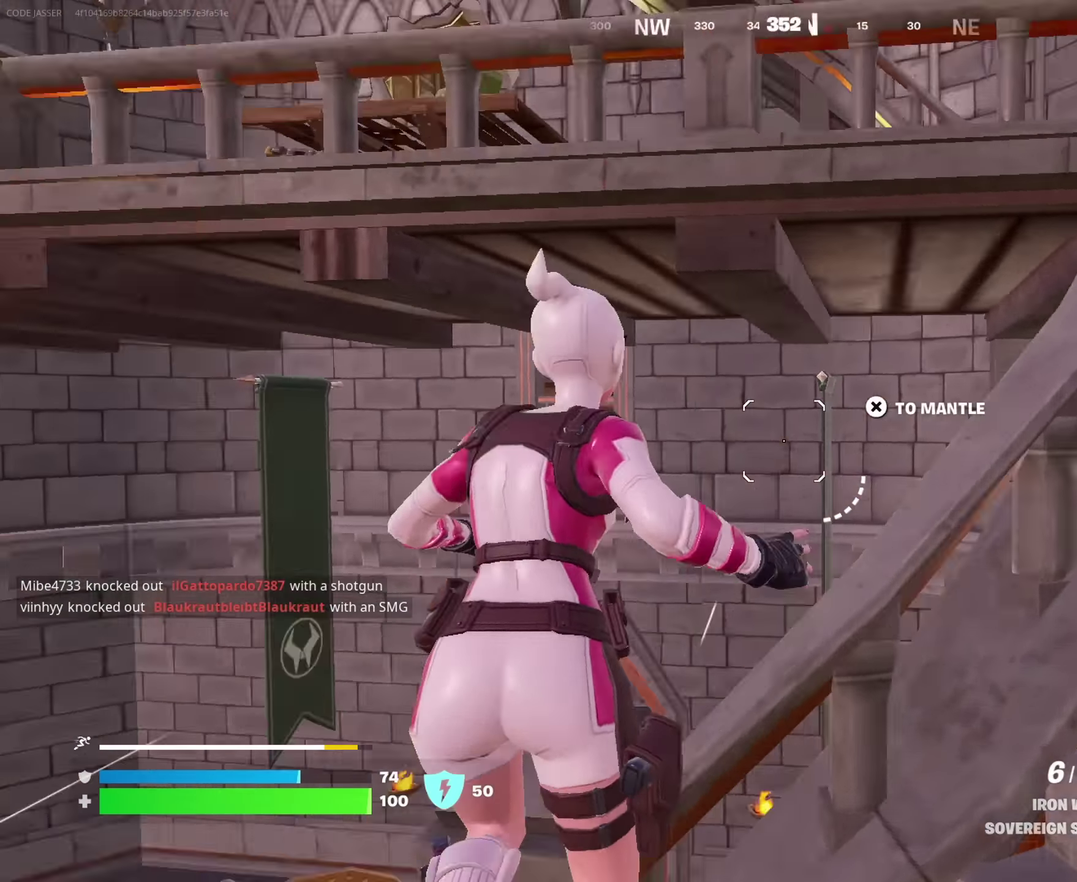
{"dt_ms": 350, "buttons": [], "left_stick": "up-right", "right_stick": "right", "events": [[67, "left_stick", "down-right"], [117, "right_stick", "center"], [217, "left_stick", "right"], [267, "left_stick", "up-right"], [350, "right_stick", "right"]]}
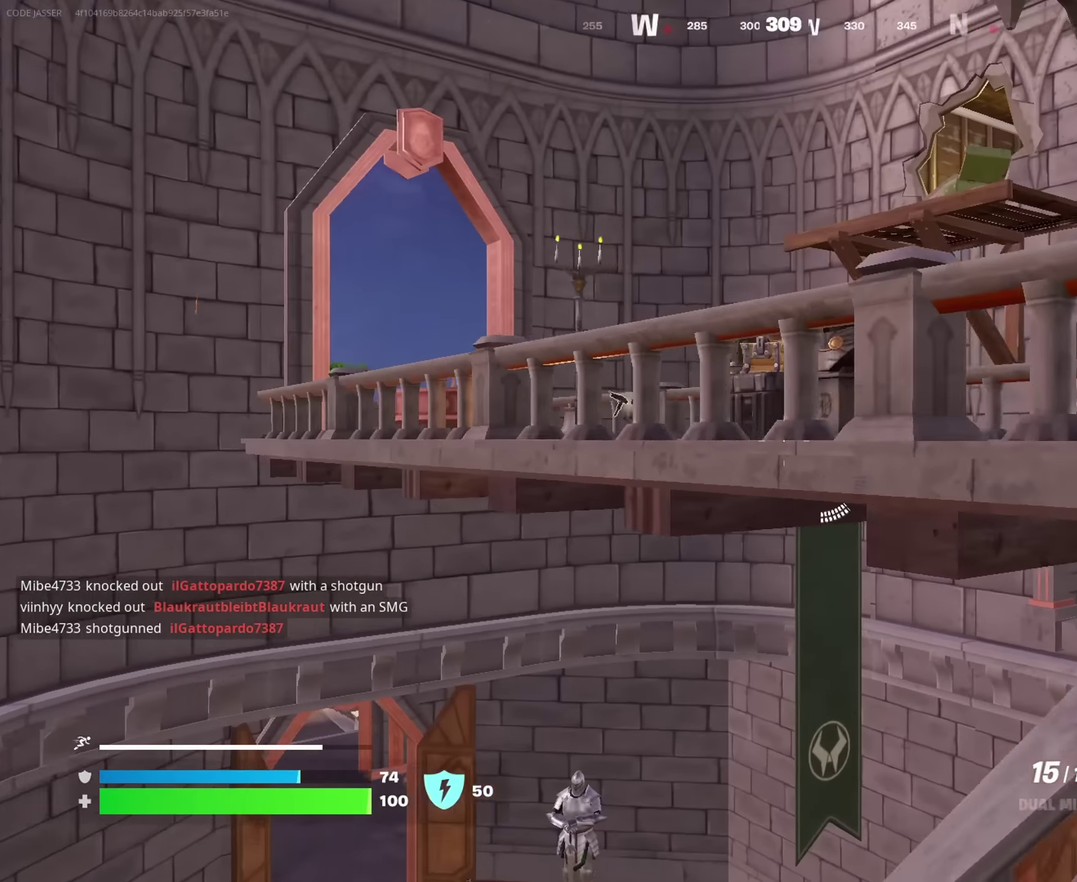
{"dt_ms": 650, "buttons": [], "left_stick": "up-right", "right_stick": "center", "events": [[50, "right_stick", "center"], [183, "right_stick", "up-right"], [267, "right_stick", "up-left"], [350, "right_stick", "center"]]}
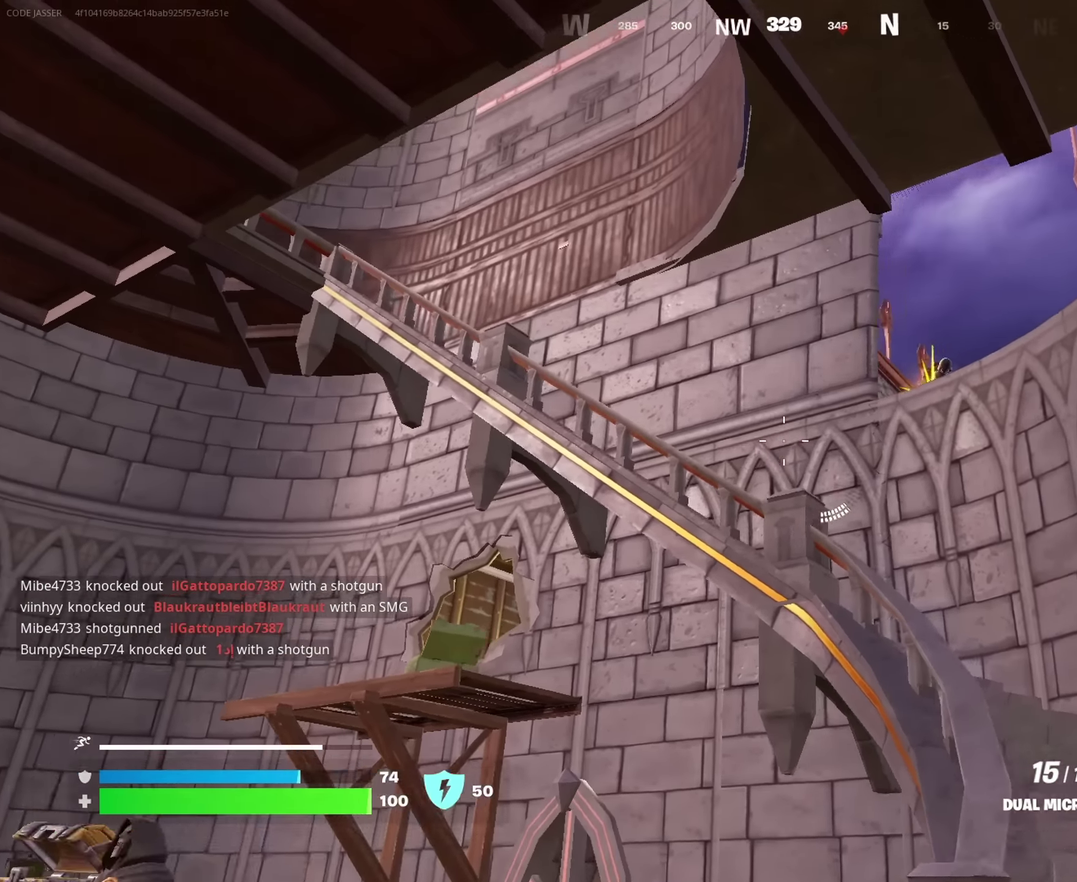
{"dt_ms": 350, "buttons": ["L2"], "left_stick": "up-left", "right_stick": "center", "events": [[100, "L2", "down"], [100, "right_stick", "right"], [133, "left_stick", "up"], [150, "right_stick", "center"], [217, "left_stick", "up-left"]]}
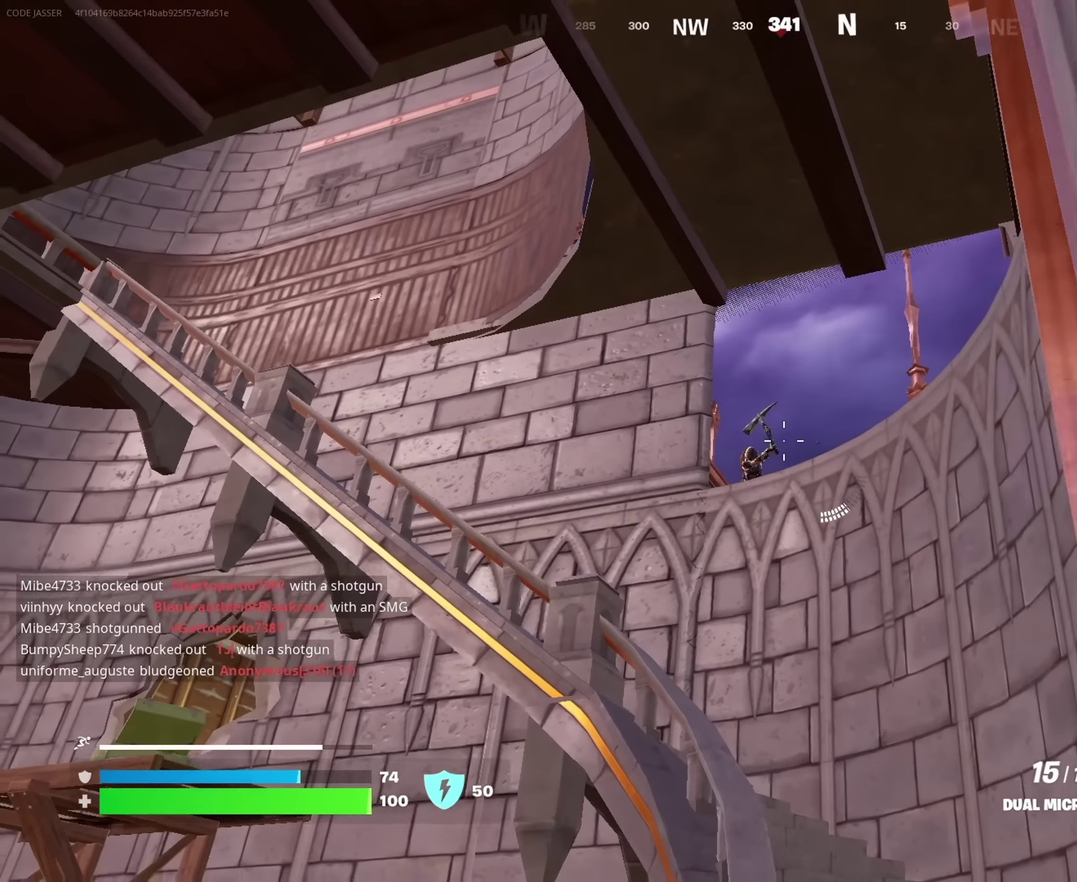
{"dt_ms": 650, "buttons": [], "left_stick": "up-right", "right_stick": "center"}
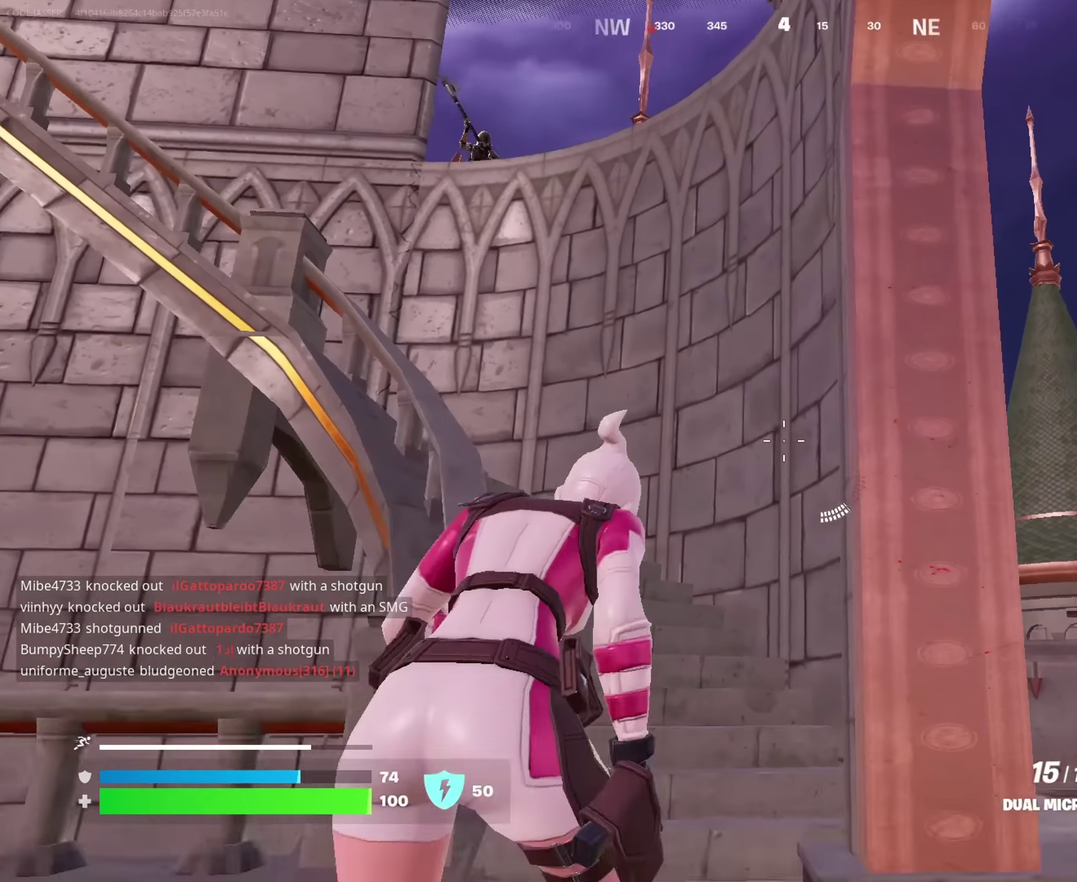
{"dt_ms": 350, "buttons": [], "left_stick": "up", "right_stick": "center", "events": [[33, "left_stick", "up"], [200, "right_stick", "up-left"], [333, "right_stick", "center"]]}
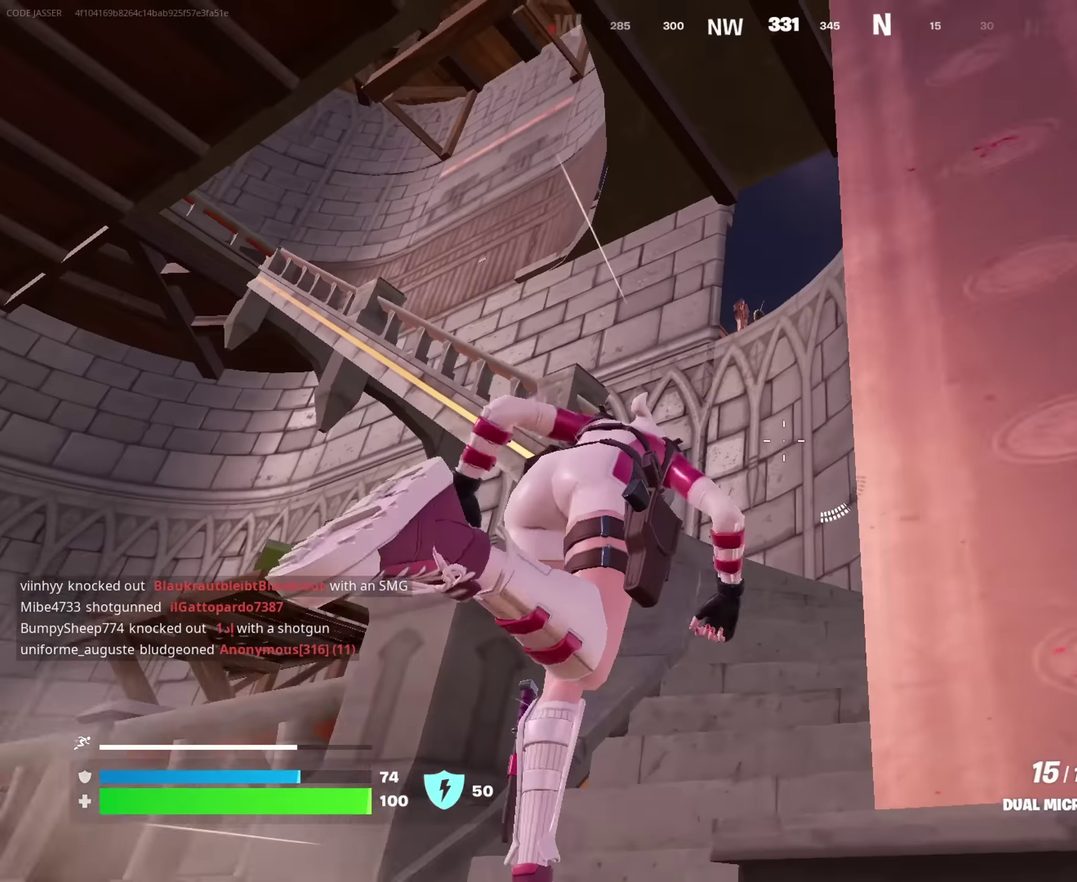
{"dt_ms": 900, "buttons": [], "left_stick": "down-left", "right_stick": "right"}
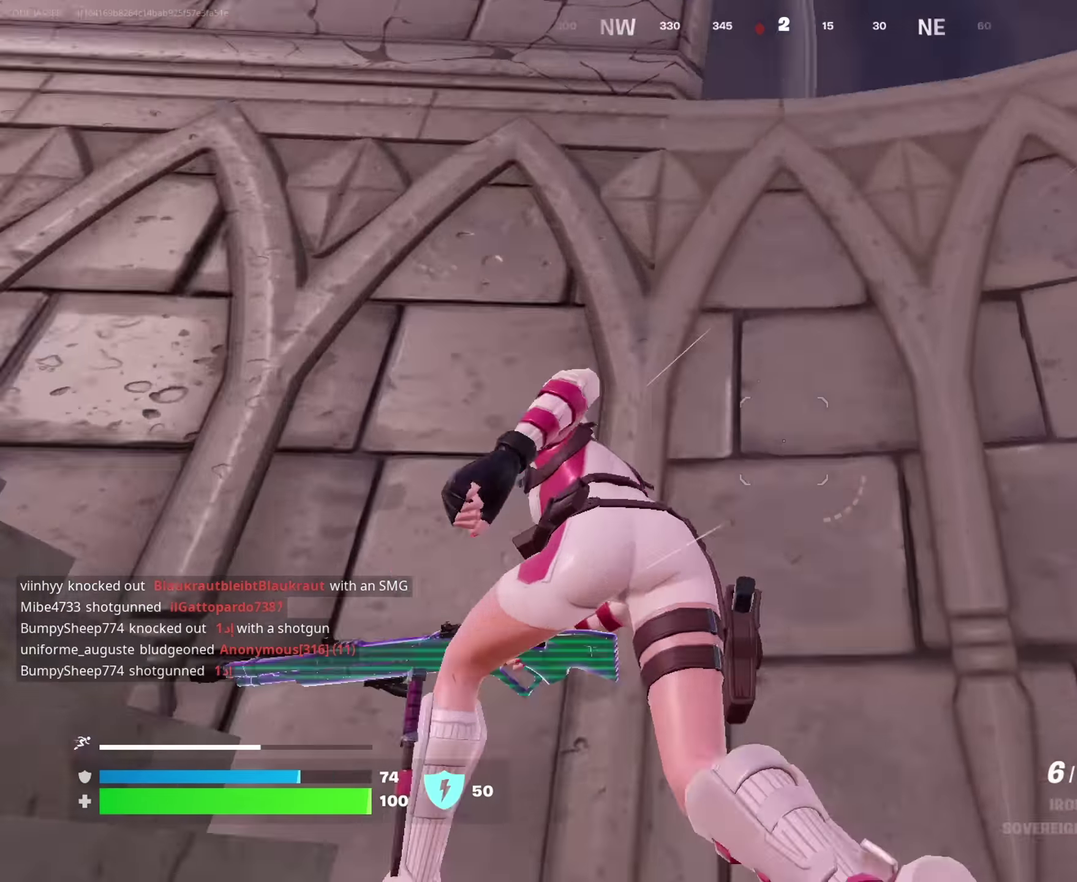
{"dt_ms": 250, "buttons": [], "left_stick": "center", "right_stick": "center"}
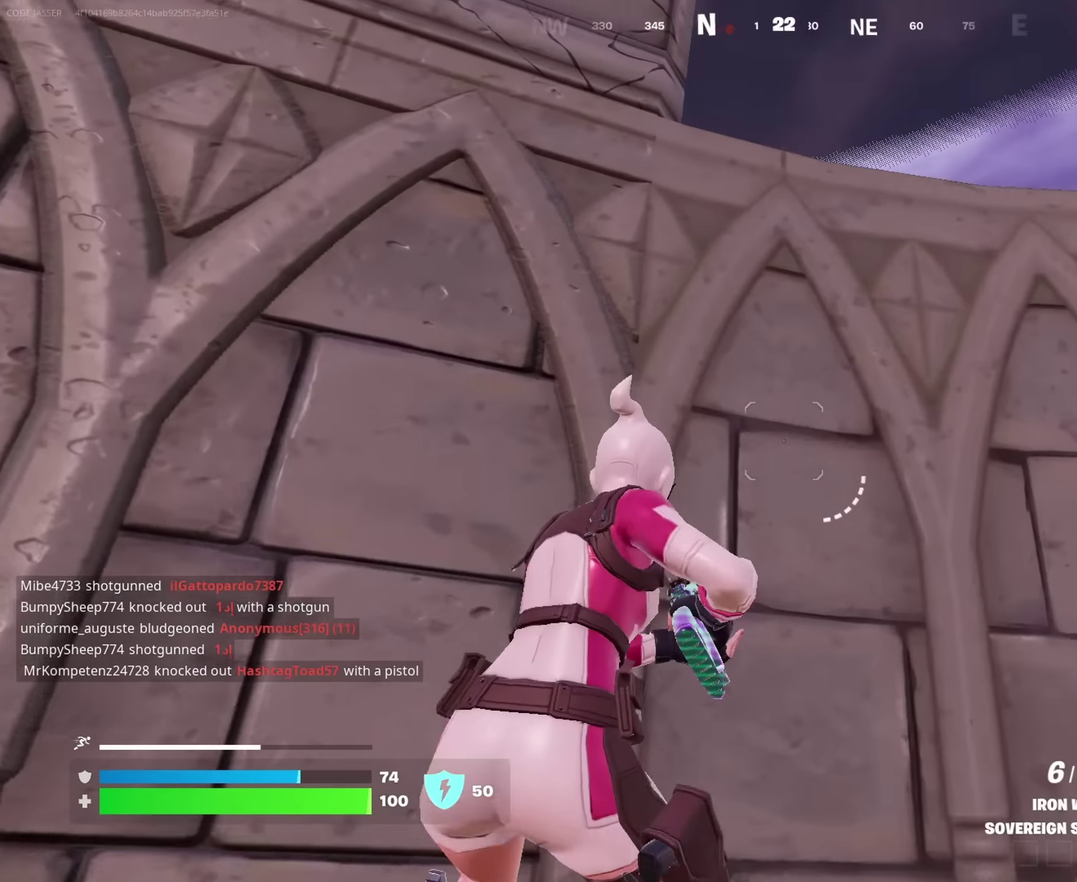
{"dt_ms": 750, "buttons": [], "left_stick": "down", "right_stick": "left"}
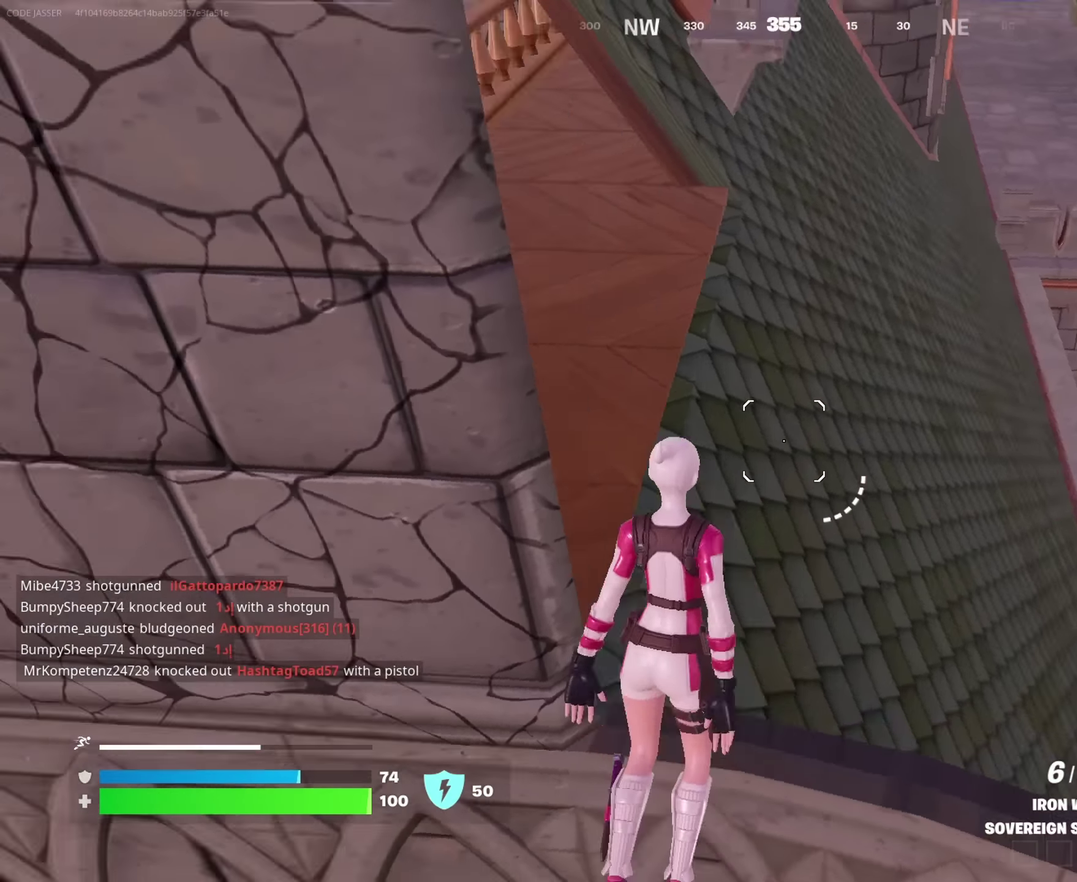
{"dt_ms": 250, "buttons": [], "left_stick": "up-right", "right_stick": "up-left", "events": [[150, "left_stick", "center"], [167, "right_stick", "up-left"], [200, "left_stick", "up"], [250, "left_stick", "up-right"]]}
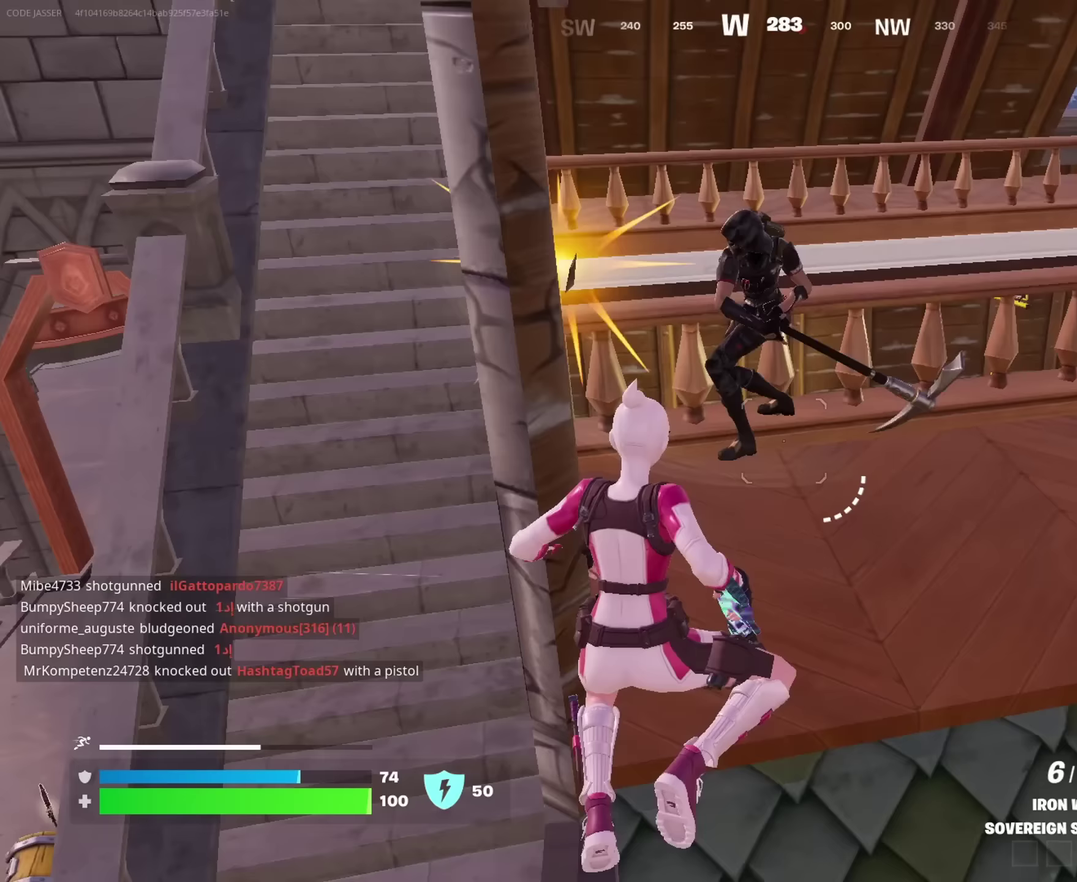
{"dt_ms": 750, "buttons": [], "left_stick": "center", "right_stick": "up-right", "events": [[167, "left_stick", "center"], [200, "right_stick", "up"], [383, "right_stick", "center"], [717, "right_stick", "up-right"]]}
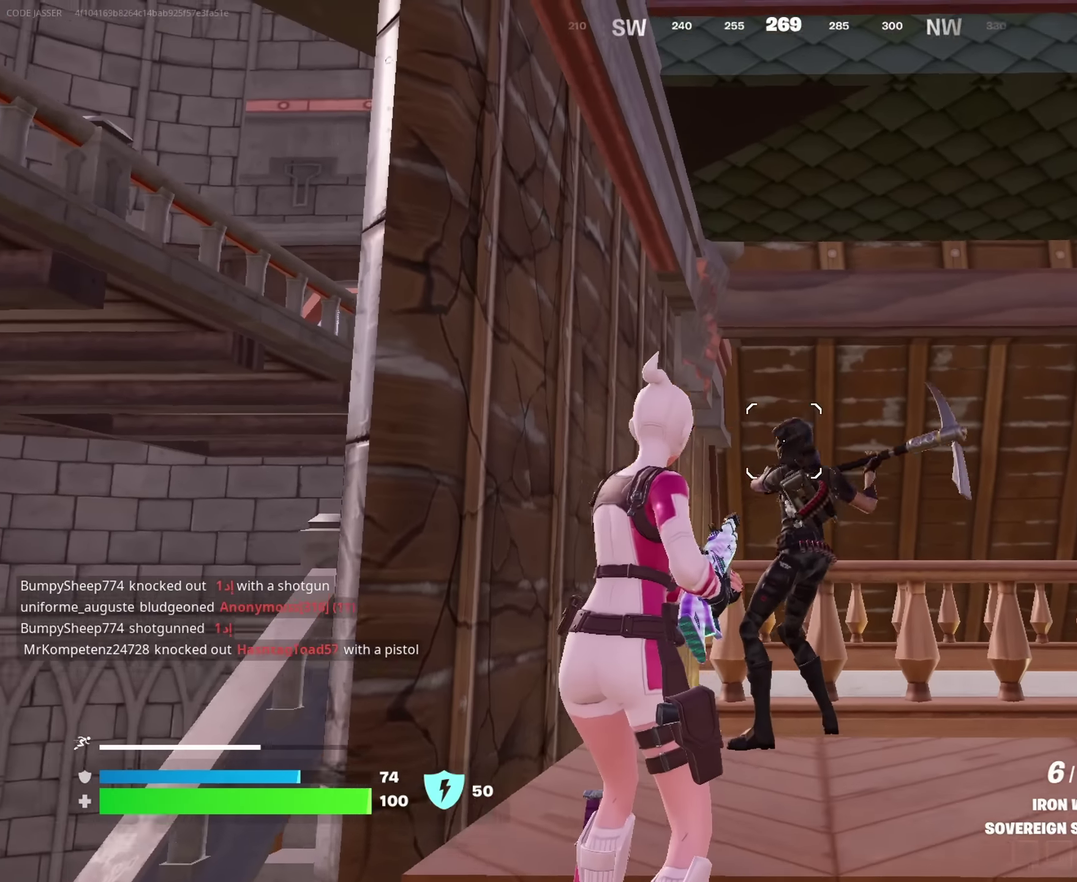
{"dt_ms": 250, "buttons": [], "left_stick": "center", "right_stick": "center", "events": [[50, "right_stick", "down-left"], [150, "right_stick", "center"]]}
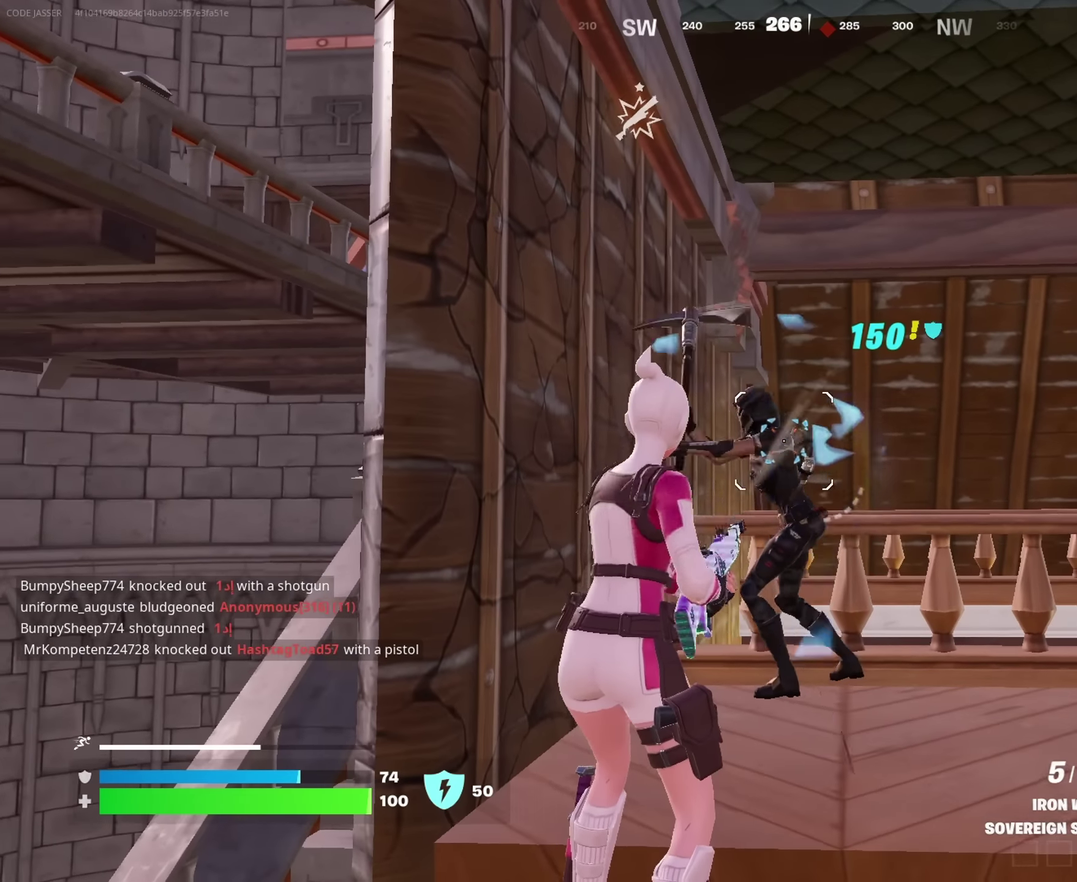
{"dt_ms": 750, "buttons": [], "left_stick": "center", "right_stick": "down-left", "events": [[250, "R2", "down"], [667, "R2", "up"], [700, "SQUARE", "down"], [750, "SQUARE", "up"], [750, "right_stick", "down-left"]]}
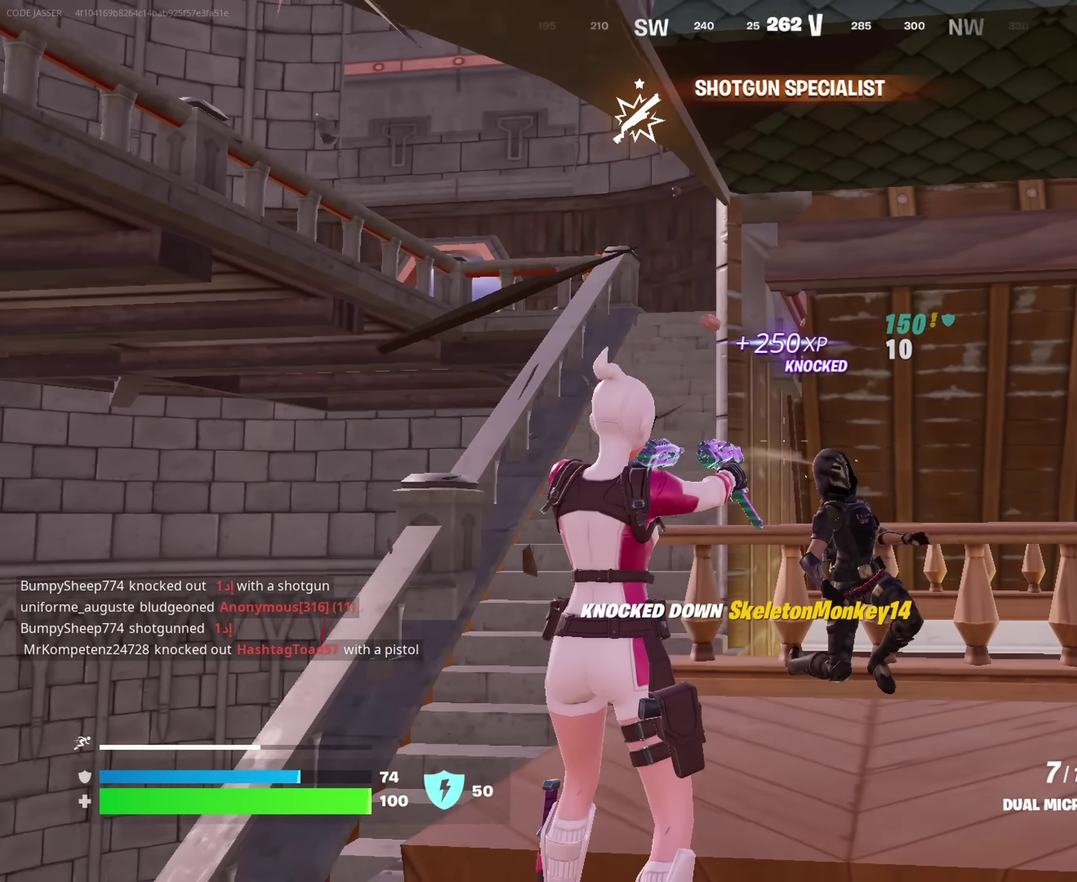
{"dt_ms": 250, "buttons": [], "left_stick": "down", "right_stick": "left", "events": [[33, "left_stick", "right"], [50, "right_stick", "left"], [150, "left_stick", "down-right"], [250, "left_stick", "down"]]}
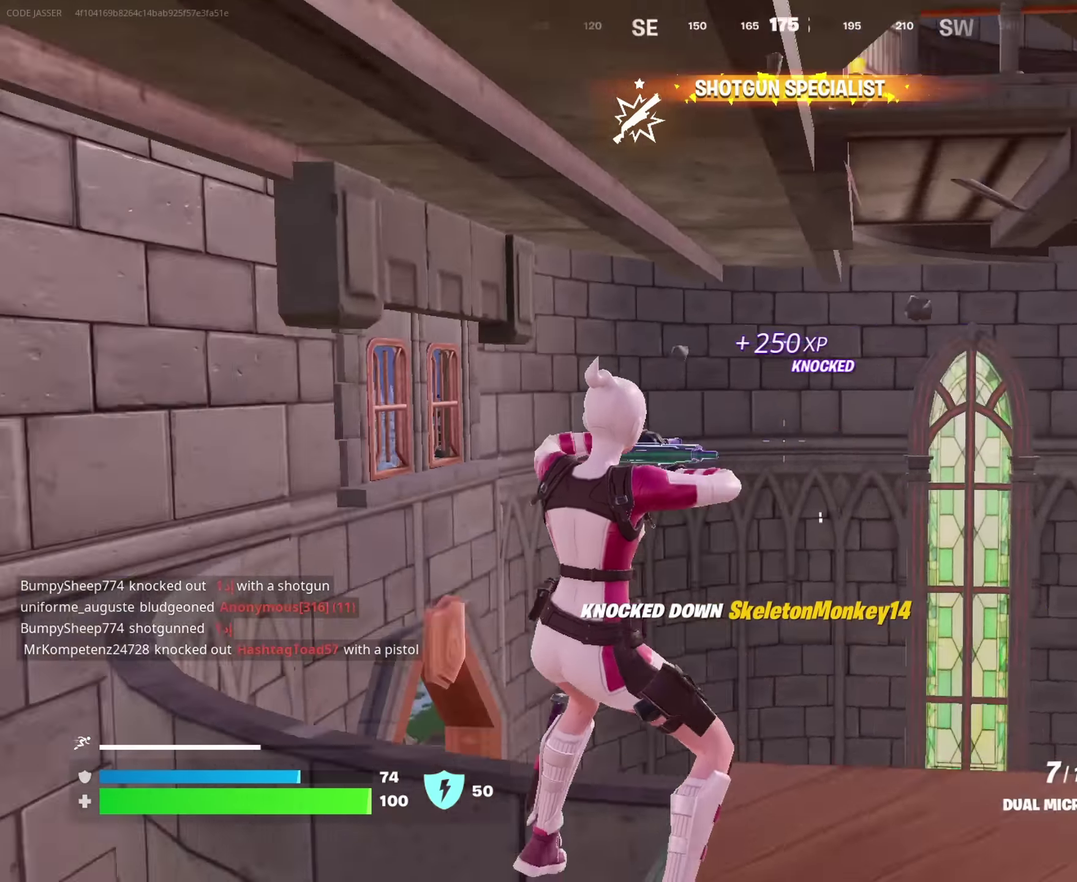
{"dt_ms": 650, "buttons": [], "left_stick": "left", "right_stick": "center", "events": [[100, "left_stick", "down-left"], [100, "right_stick", "down-left"], [150, "left_stick", "left"], [183, "right_stick", "center"], [233, "left_stick", "up-left"], [367, "right_stick", "down-left"], [483, "right_stick", "center"], [567, "left_stick", "left"]]}
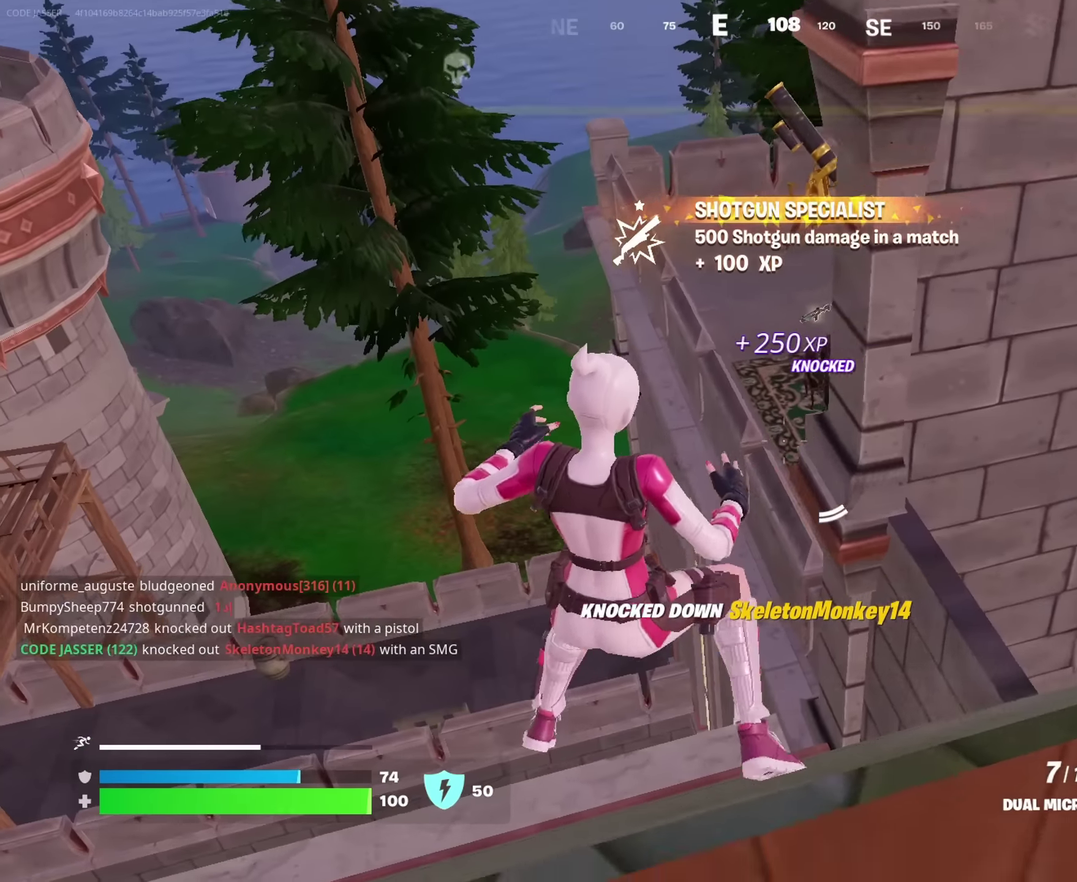
{"dt_ms": 350, "buttons": [], "left_stick": "down", "right_stick": "center", "events": [[150, "left_stick", "down-left"], [267, "left_stick", "down"]]}